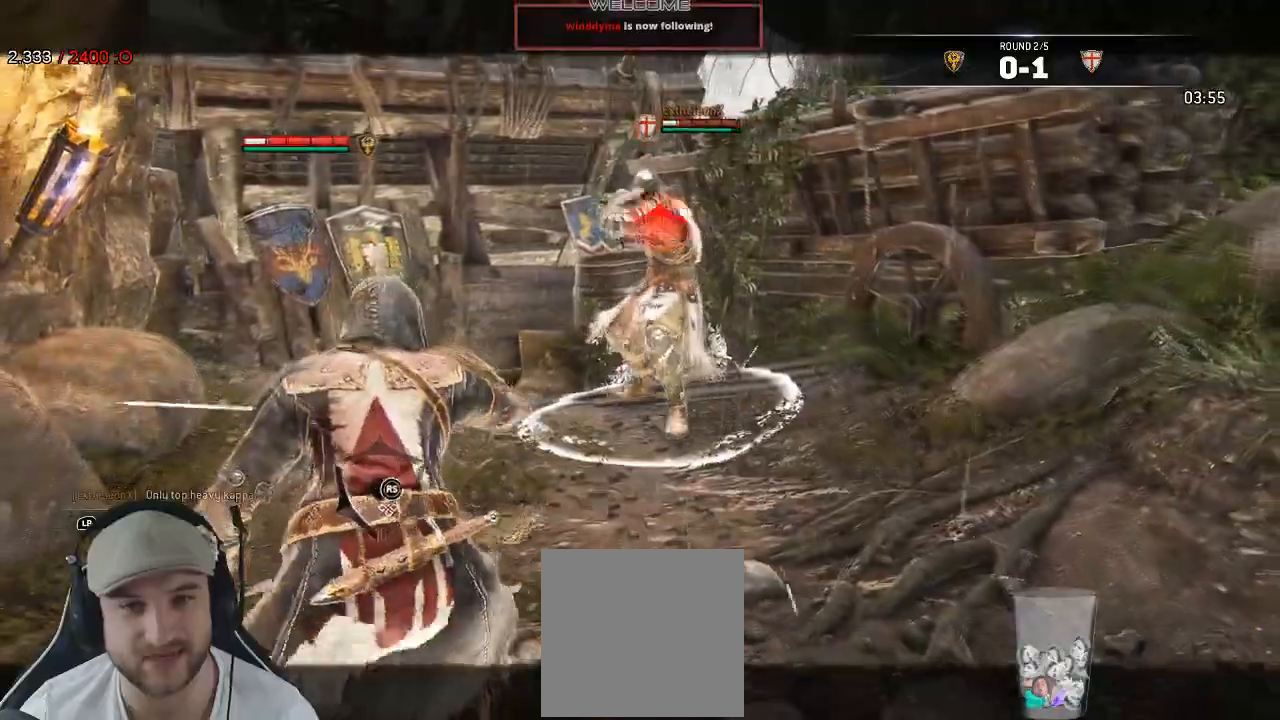
Gameplay with a controller (Xbox layout); each line is a JSON object with the inputs held at the frame after it (dt_ms = milliseconds from this image to that frame). "events" lists button and stick changes between this image and that frame as [ms after this image, input, new state], when the widget could be followed in between. Not read: SHARE.
{"dt_ms": 500, "buttons": ["L2", "L3"], "left_stick": "up-left", "right_stick": "center", "events": [[17, "right_stick", "right"], [133, "left_stick", "right"], [233, "right_stick", "left"], [350, "right_stick", "center"], [383, "L3", "down"], [383, "left_stick", "up"], [433, "left_stick", "up-left"]]}
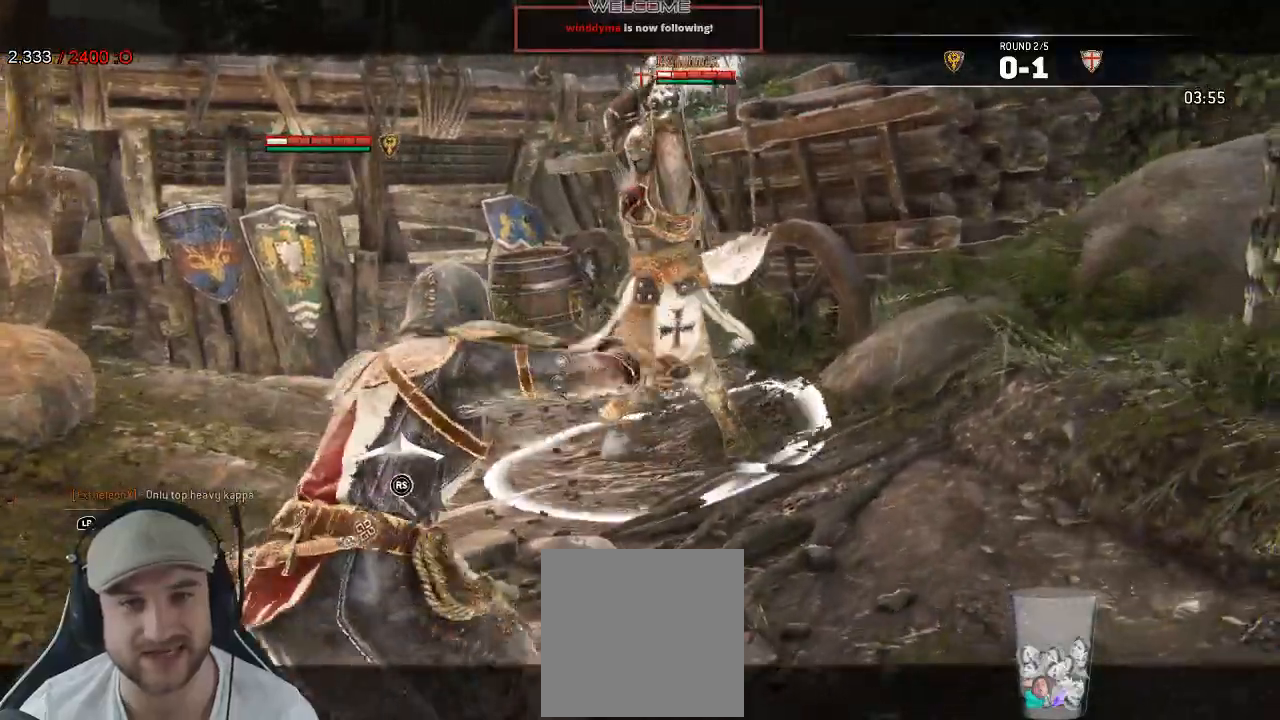
{"dt_ms": 1000, "buttons": ["L2"], "left_stick": "right", "right_stick": "left"}
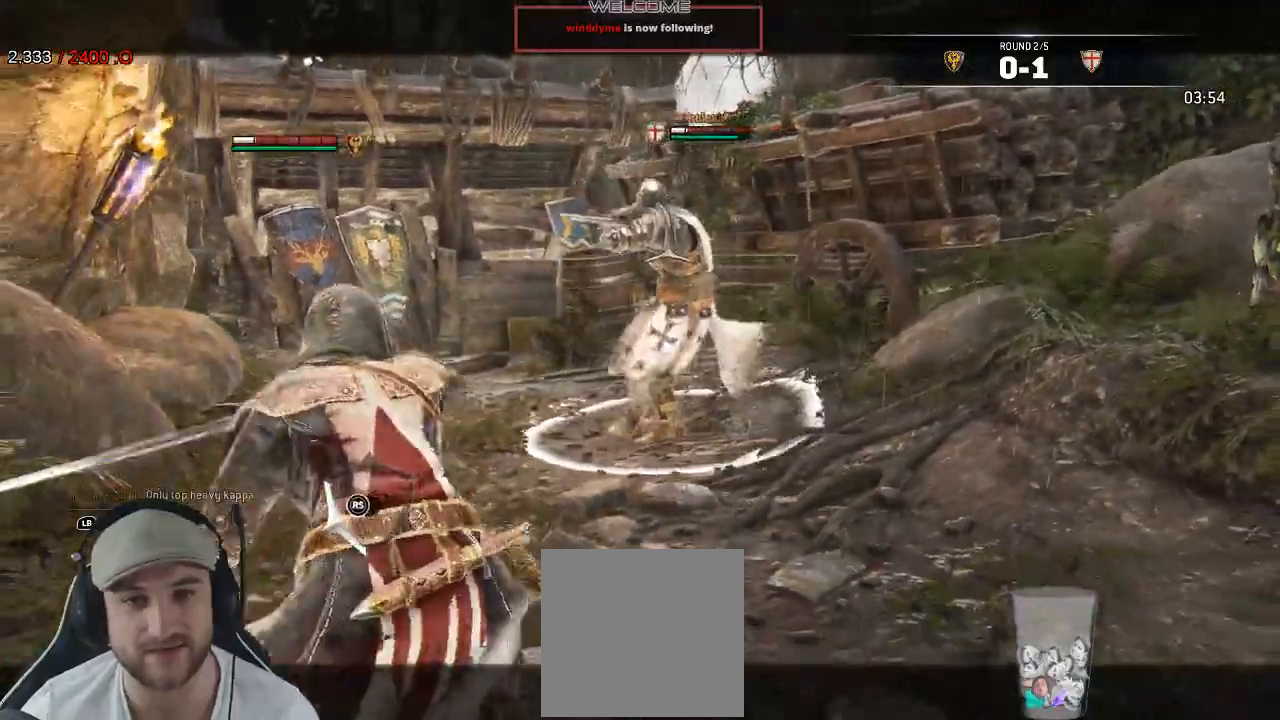
{"dt_ms": 500, "buttons": ["L2"], "left_stick": "right", "right_stick": "left", "events": [[17, "left_stick", "up-right"], [67, "right_stick", "up-right"], [233, "right_stick", "down-right"], [367, "left_stick", "right"], [400, "right_stick", "left"]]}
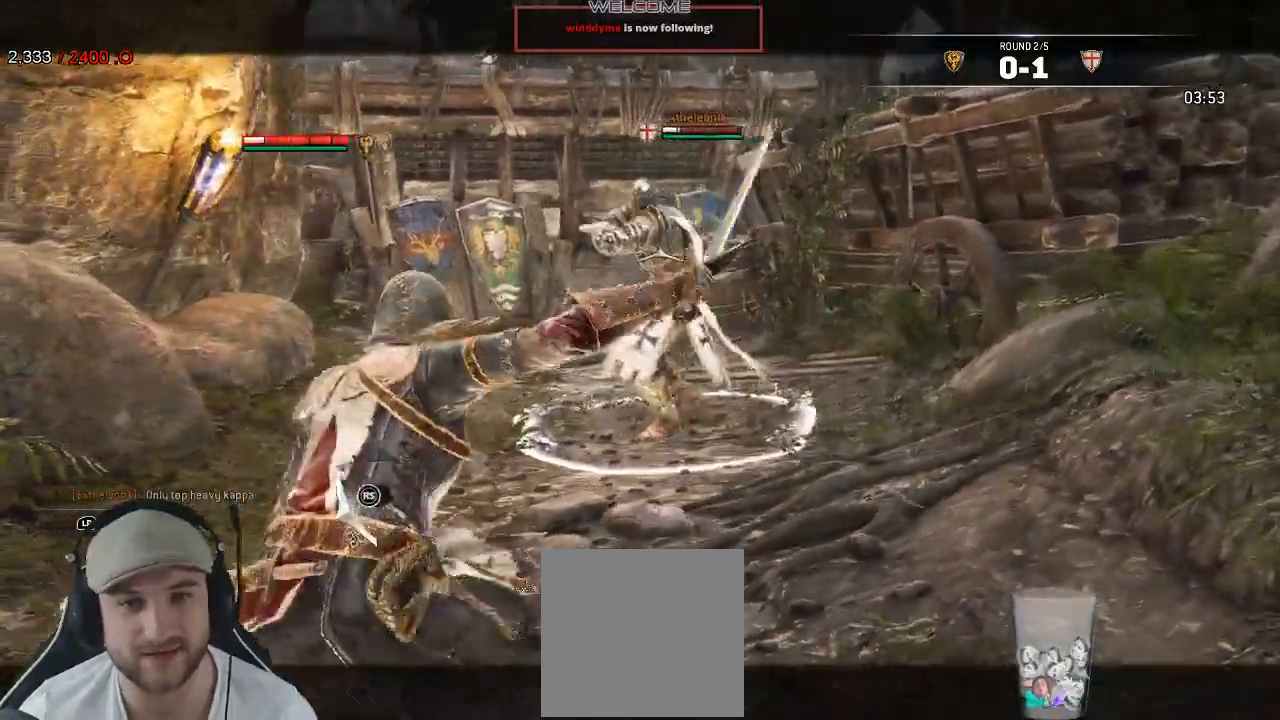
{"dt_ms": 500, "buttons": ["L2"], "left_stick": "center", "right_stick": "right"}
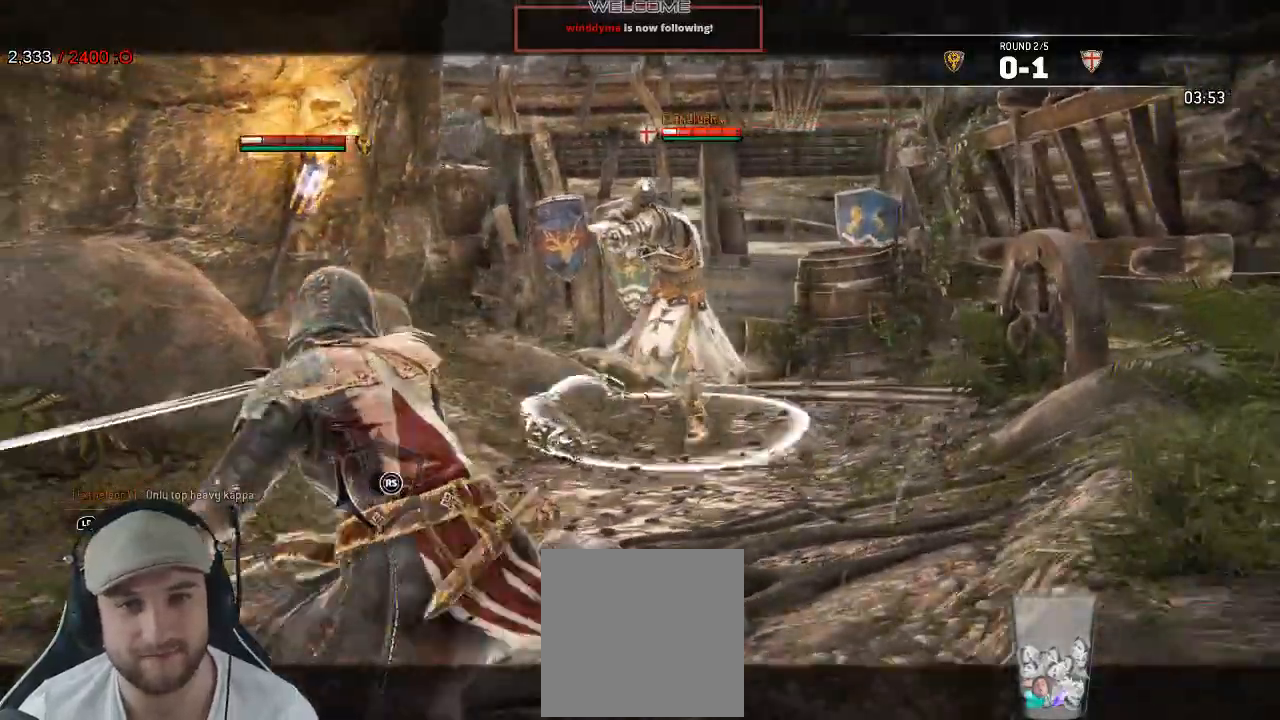
{"dt_ms": 500, "buttons": ["L2"], "left_stick": "down-left", "right_stick": "left", "events": [[33, "left_stick", "up"], [150, "right_stick", "center"], [267, "X", "down"], [267, "left_stick", "left"], [317, "left_stick", "down-left"], [350, "X", "up"], [400, "right_stick", "left"]]}